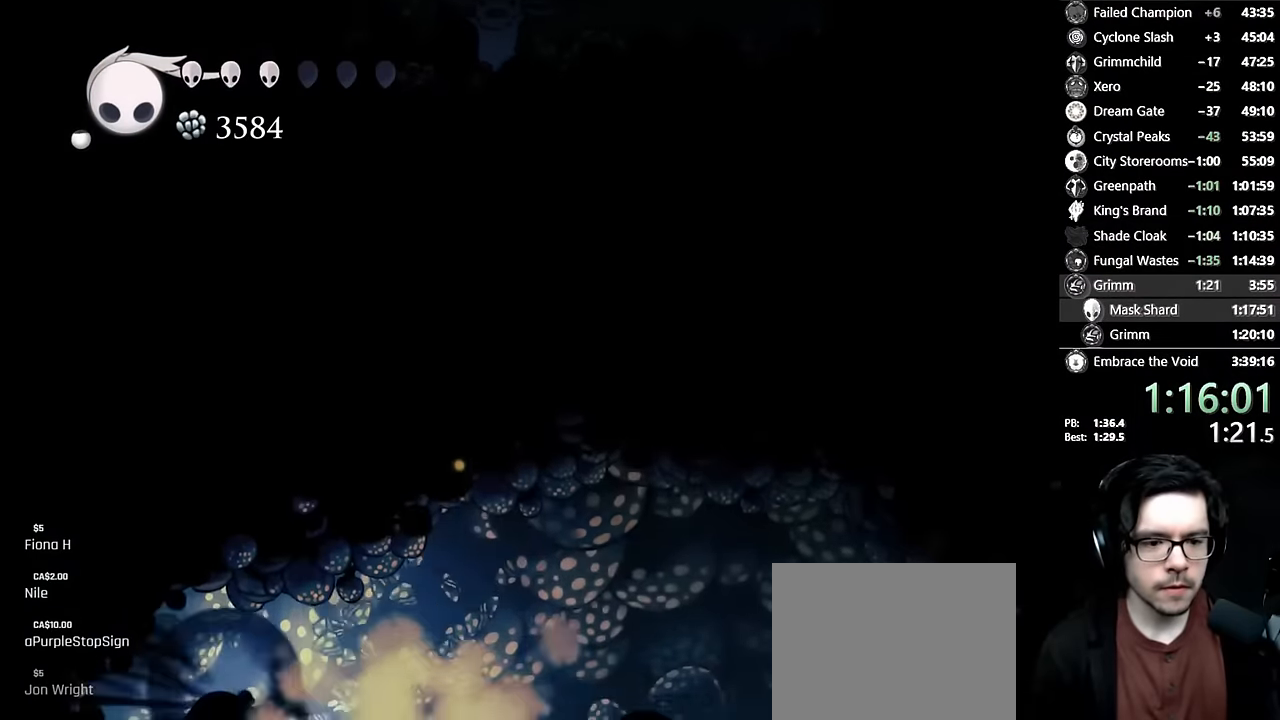
Gameplay with a controller (Xbox layout); each line is a JSON object with the inputs held at the frame after it. "events" lists button and stick changes between this image and that frame as [ms after this image, input, new state], when the widget could be followed in between. Not read: L3 R3.
{"buttons": ["DPAD_LEFT"], "left_stick": "center", "right_stick": "center", "events": [[200, "R2", "up"], [300, "DPAD_RIGHT", "up"], [416, "DPAD_LEFT", "down"]]}
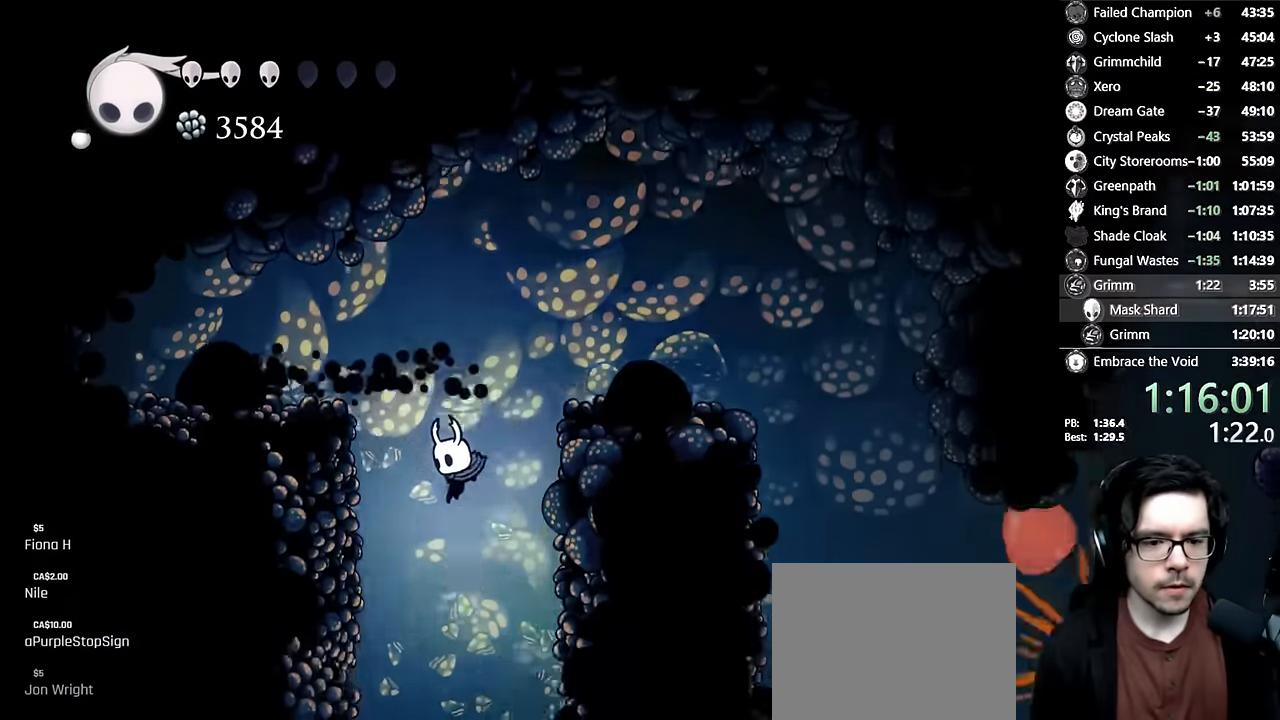
{"buttons": ["DPAD_LEFT"], "left_stick": "center", "right_stick": "center", "events": [[33, "DPAD_LEFT", "up"], [283, "DPAD_LEFT", "down"]]}
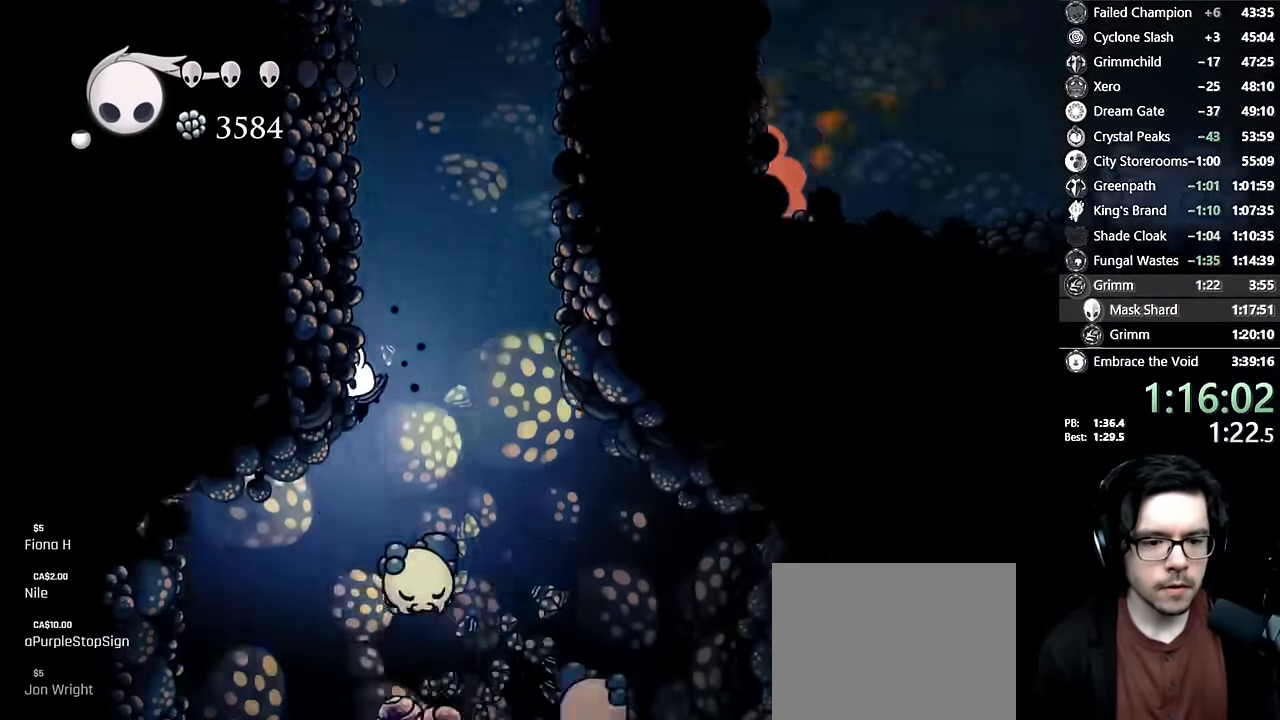
{"buttons": [], "left_stick": "center", "right_stick": "center"}
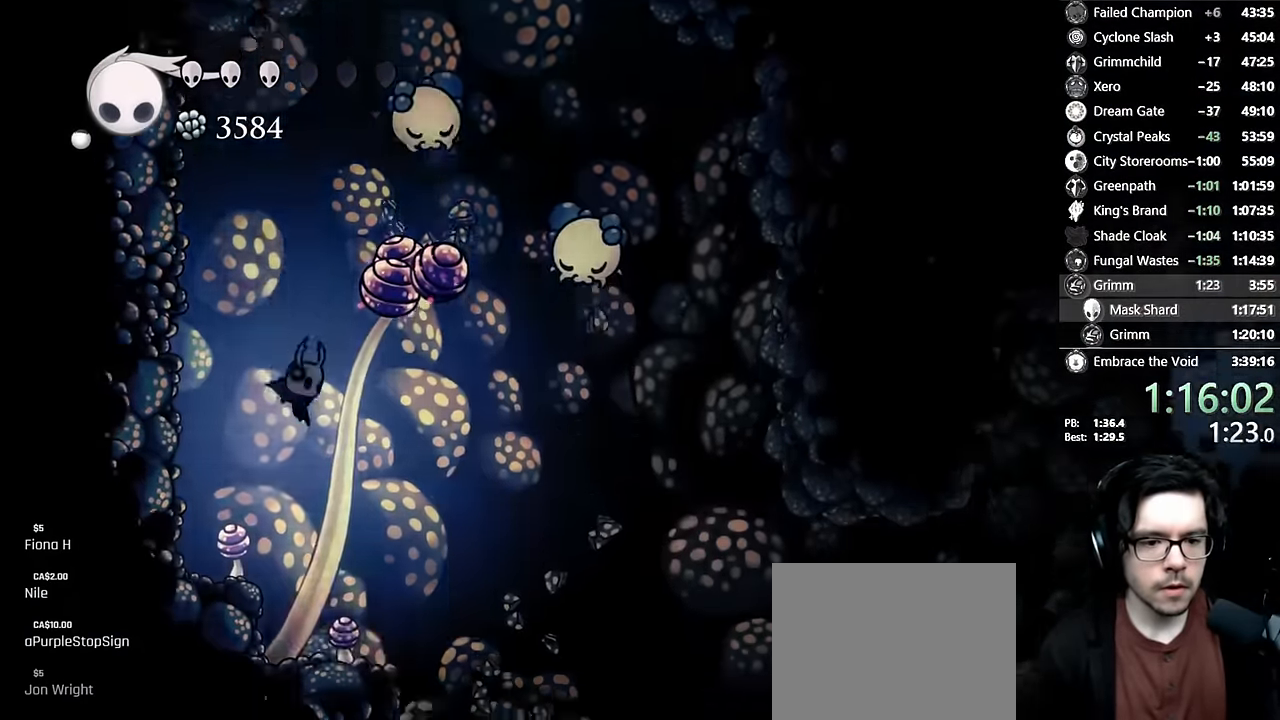
{"buttons": ["DPAD_RIGHT"], "left_stick": "center", "right_stick": "center", "events": [[100, "DPAD_RIGHT", "down"]]}
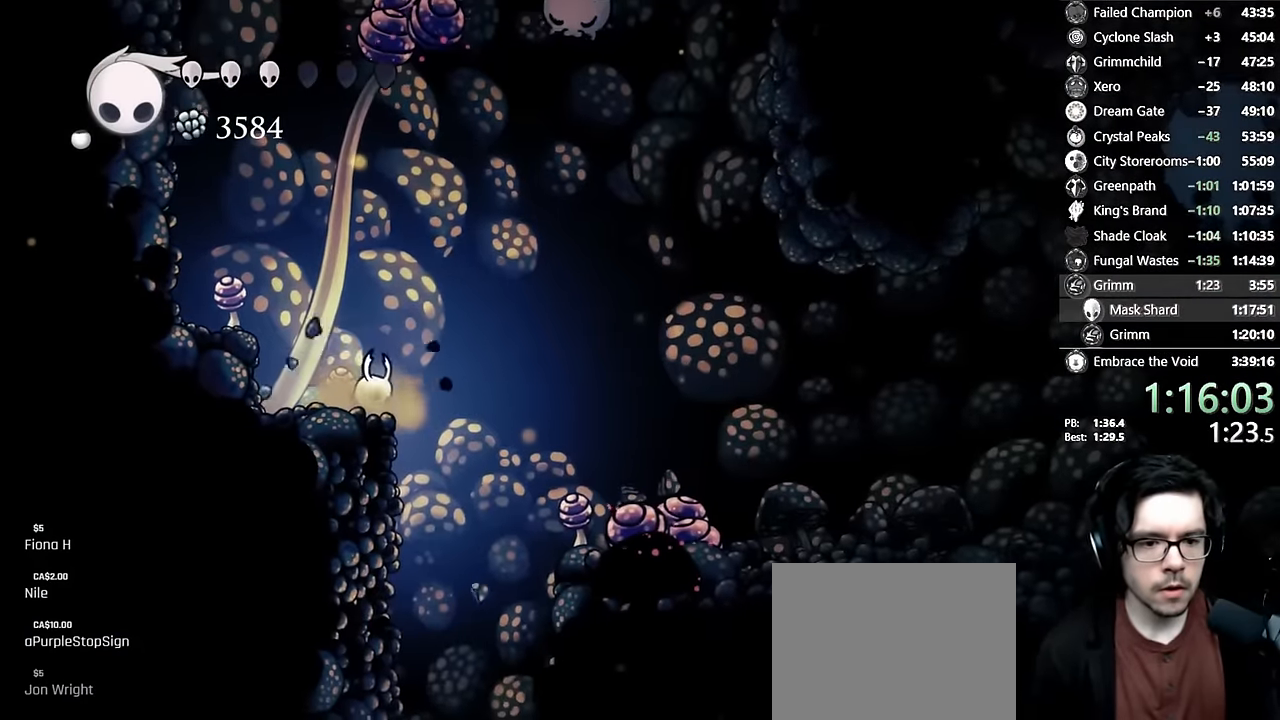
{"buttons": ["DPAD_RIGHT"], "left_stick": "center", "right_stick": "center", "events": [[16, "DPAD_RIGHT", "up"], [233, "DPAD_RIGHT", "down"]]}
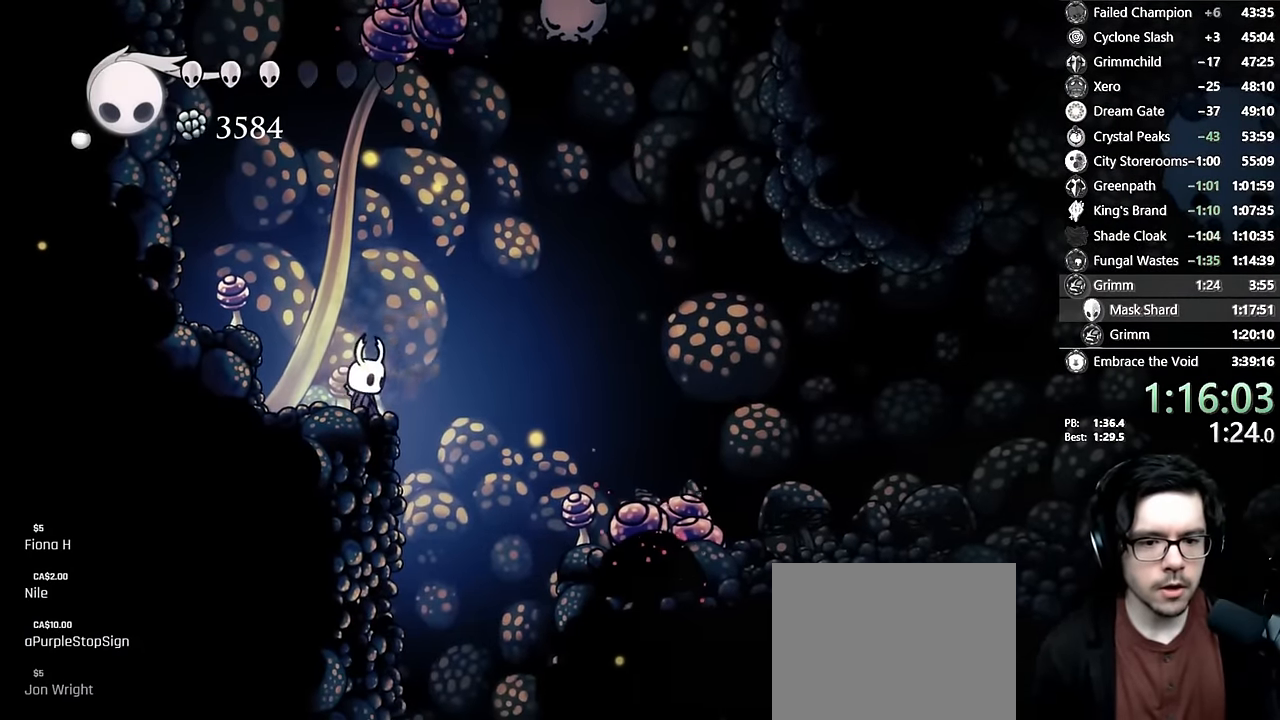
{"buttons": [], "left_stick": "center", "right_stick": "center", "events": [[333, "DPAD_RIGHT", "up"]]}
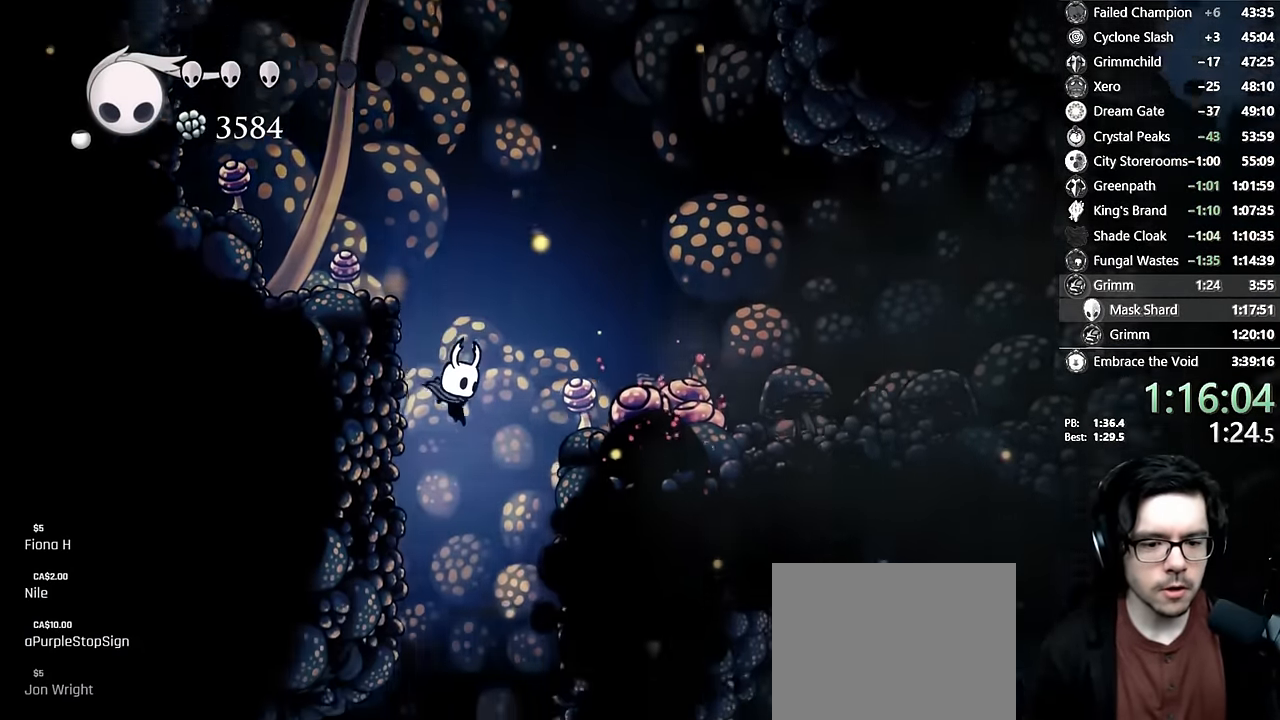
{"buttons": ["DPAD_LEFT"], "left_stick": "center", "right_stick": "center", "events": [[300, "DPAD_LEFT", "down"]]}
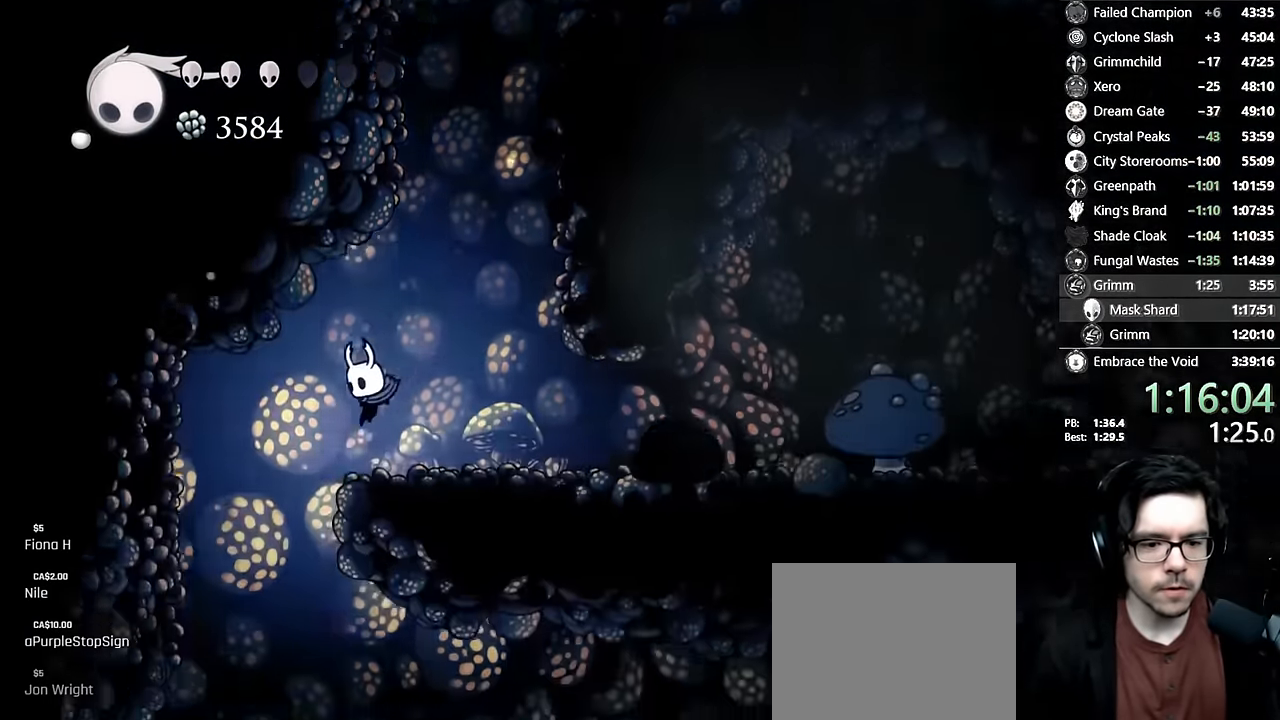
{"buttons": [], "left_stick": "center", "right_stick": "center", "events": [[200, "DPAD_LEFT", "up"]]}
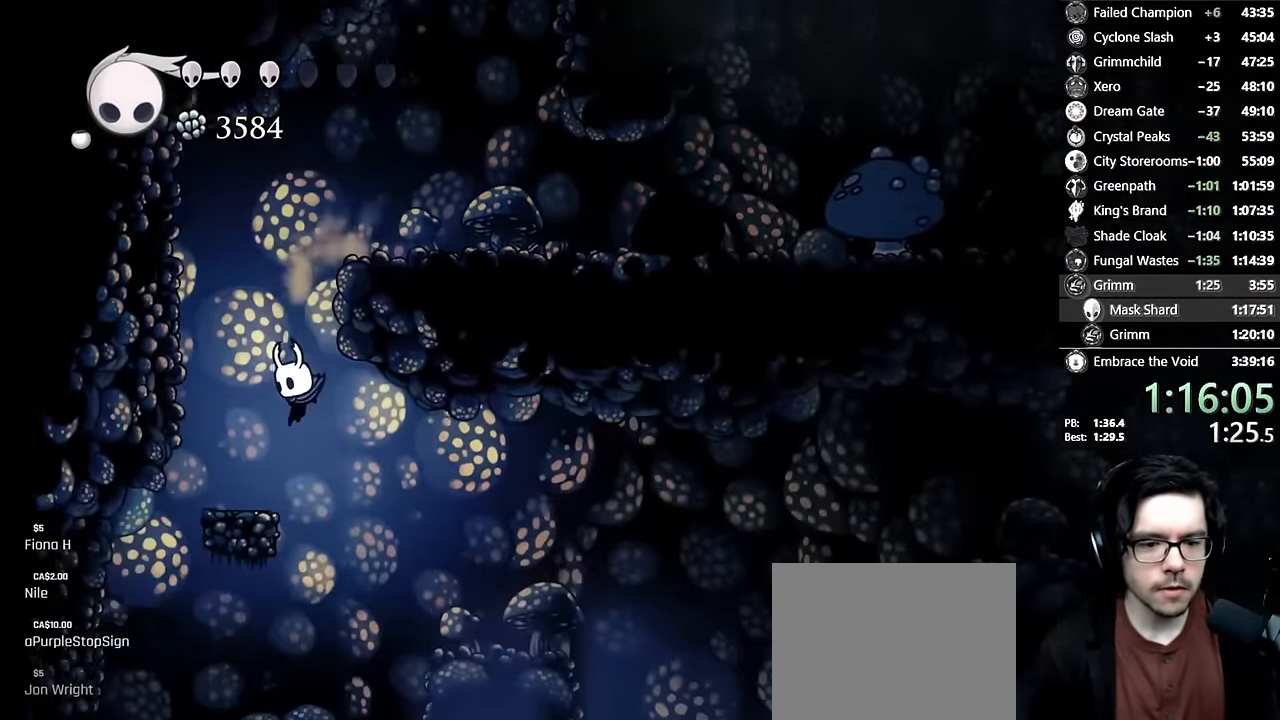
{"buttons": ["DPAD_RIGHT"], "left_stick": "center", "right_stick": "center", "events": [[50, "DPAD_RIGHT", "down"], [266, "DPAD_RIGHT", "up"], [350, "DPAD_RIGHT", "down"], [350, "R2", "down"], [500, "R2", "up"]]}
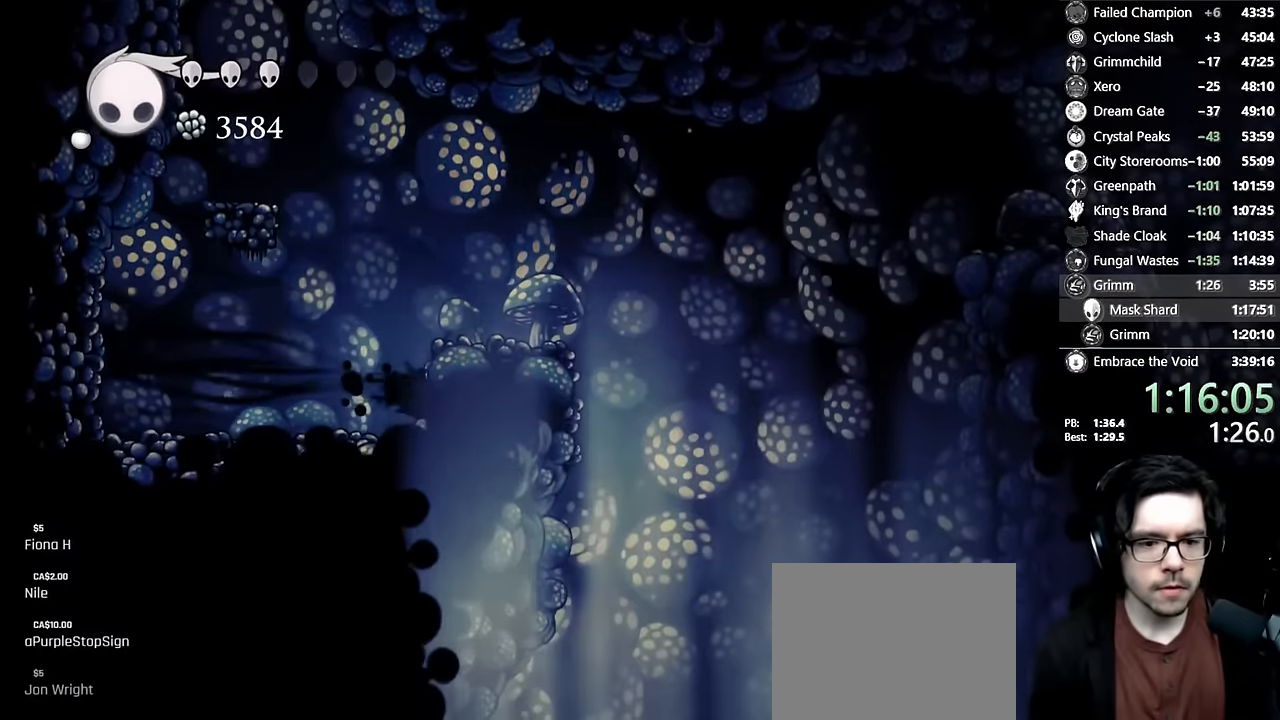
{"buttons": ["R2", "DPAD_RIGHT"], "left_stick": "center", "right_stick": "center", "events": [[133, "A", "down"], [300, "A", "up"], [350, "R2", "down"]]}
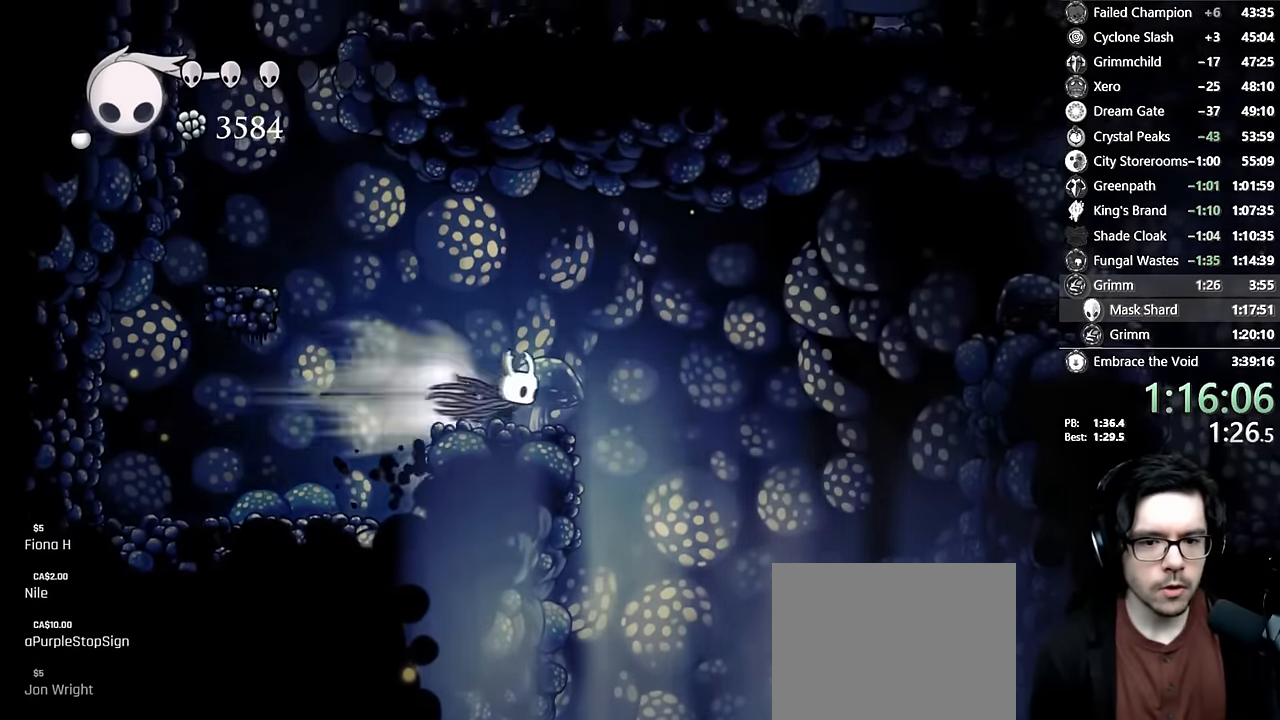
{"buttons": [], "left_stick": "center", "right_stick": "center", "events": [[100, "R2", "up"], [216, "DPAD_RIGHT", "up"], [283, "DPAD_LEFT", "down"], [416, "DPAD_LEFT", "up"]]}
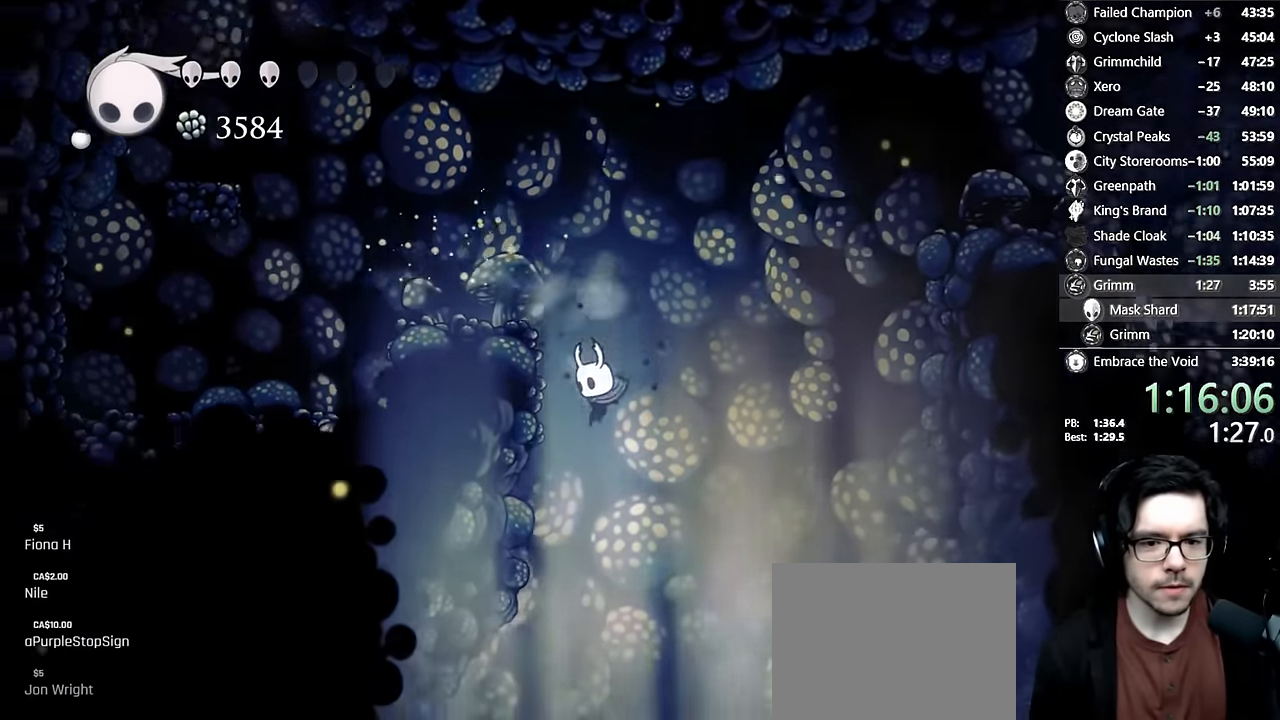
{"buttons": ["X", "DPAD_LEFT"], "left_stick": "center", "right_stick": "center", "events": [[16, "DPAD_LEFT", "down"], [16, "X", "down"], [83, "DPAD_LEFT", "up"], [250, "X", "up"], [383, "DPAD_LEFT", "down"], [483, "X", "down"]]}
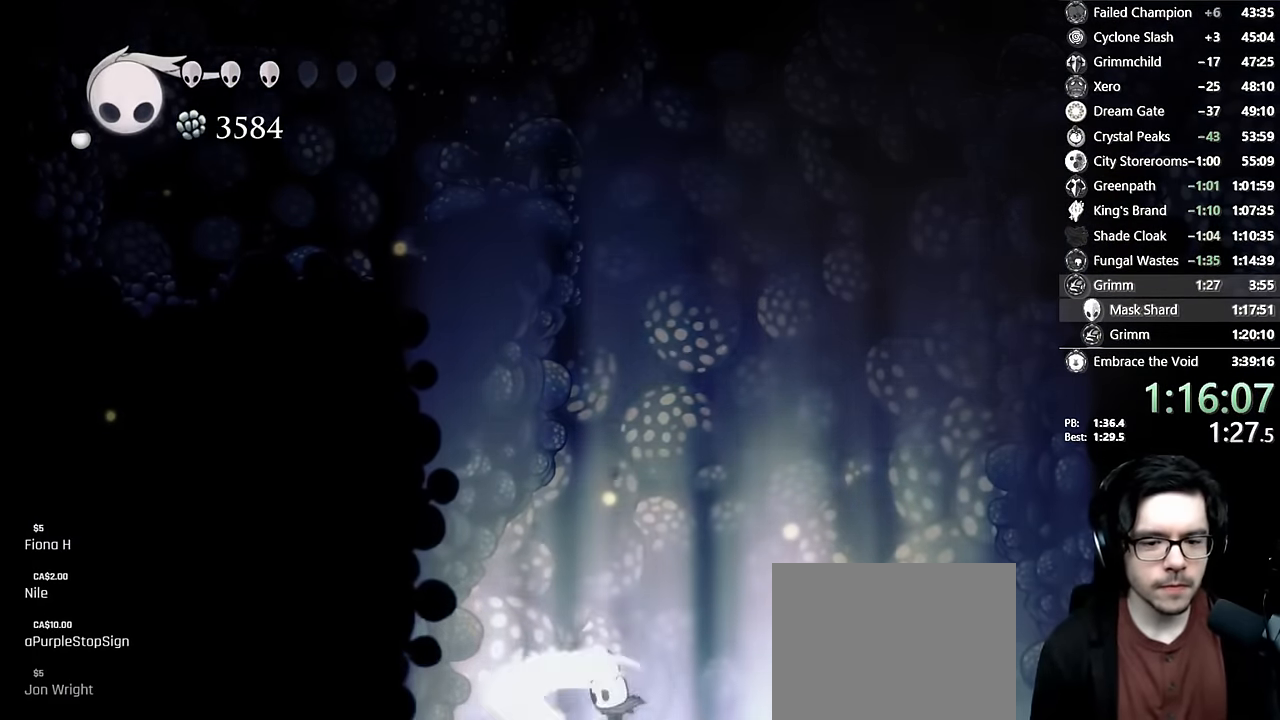
{"buttons": [], "left_stick": "center", "right_stick": "center", "events": [[33, "DPAD_LEFT", "up"], [133, "X", "up"]]}
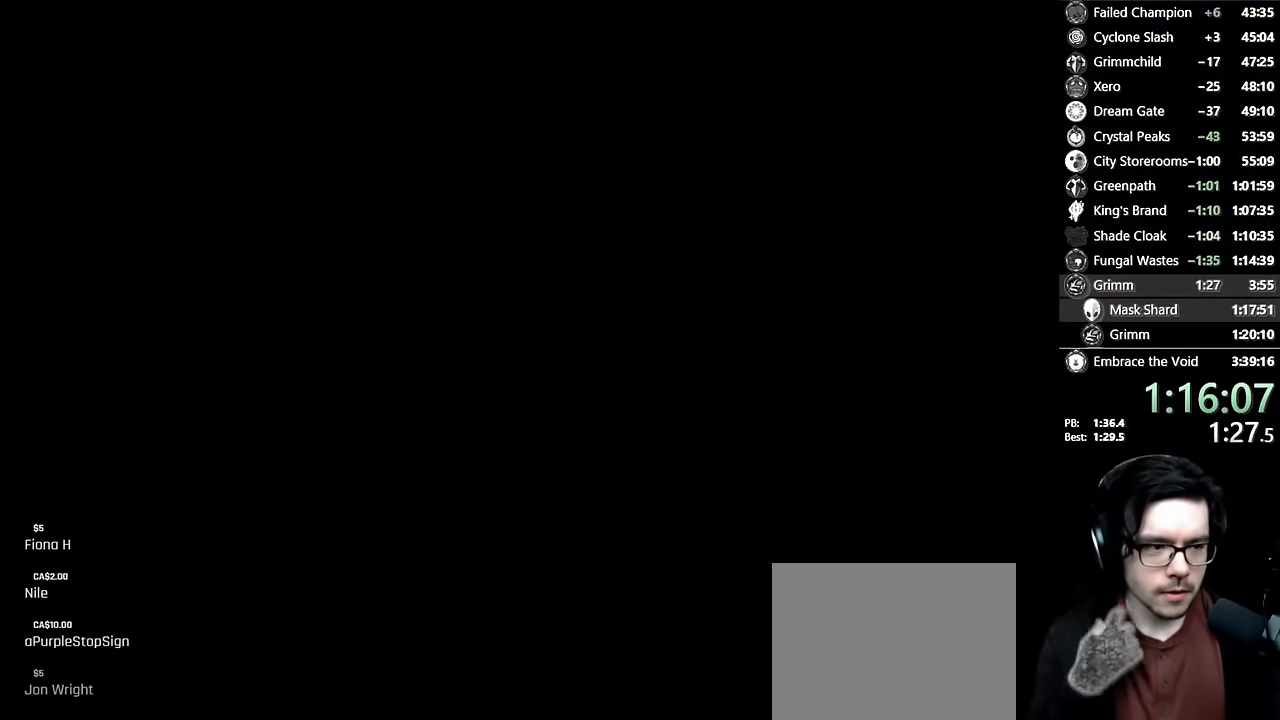
{"buttons": [], "left_stick": "center", "right_stick": "center", "events": []}
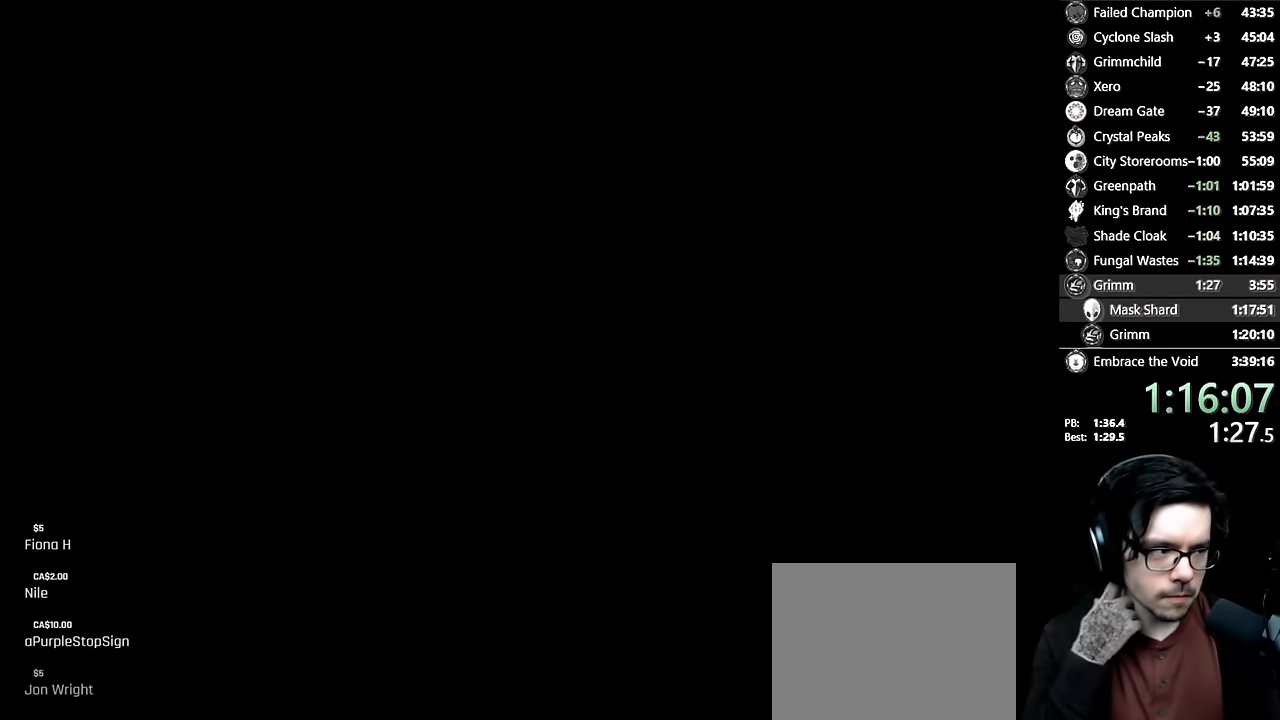
{"buttons": ["DPAD_LEFT"], "left_stick": "center", "right_stick": "center", "events": [[333, "DPAD_LEFT", "down"]]}
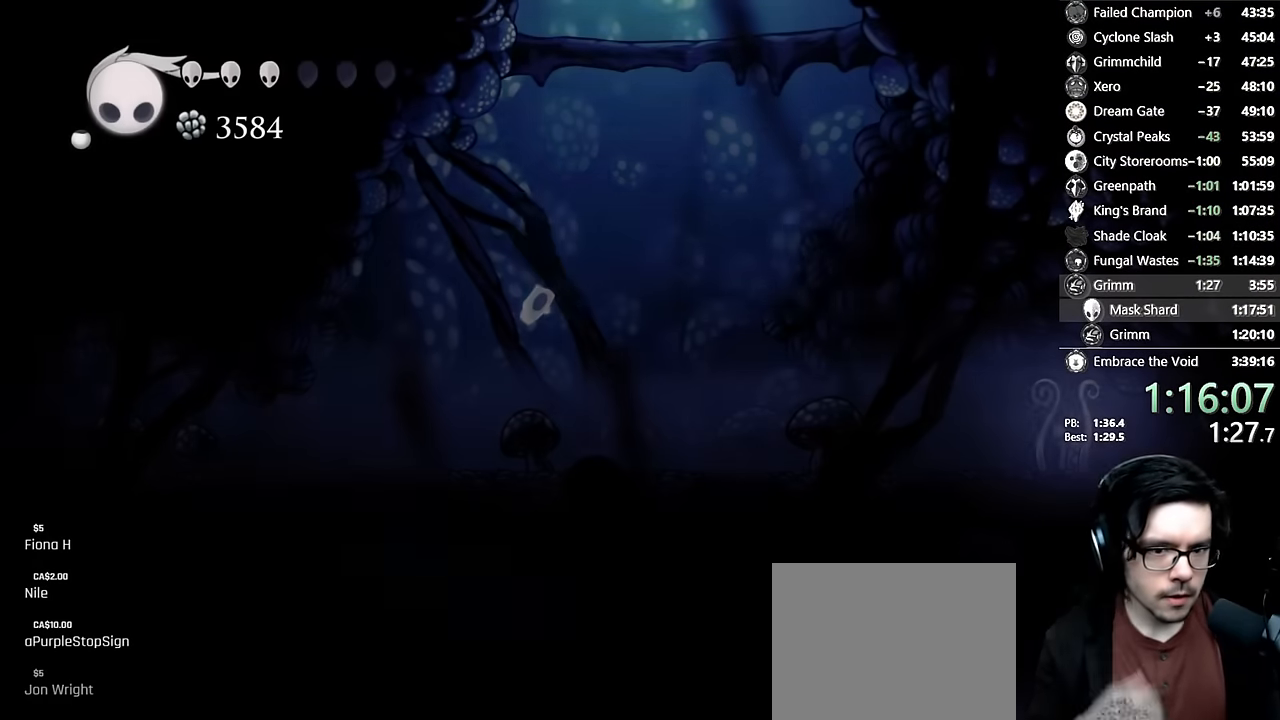
{"buttons": ["DPAD_LEFT"], "left_stick": "center", "right_stick": "center", "events": []}
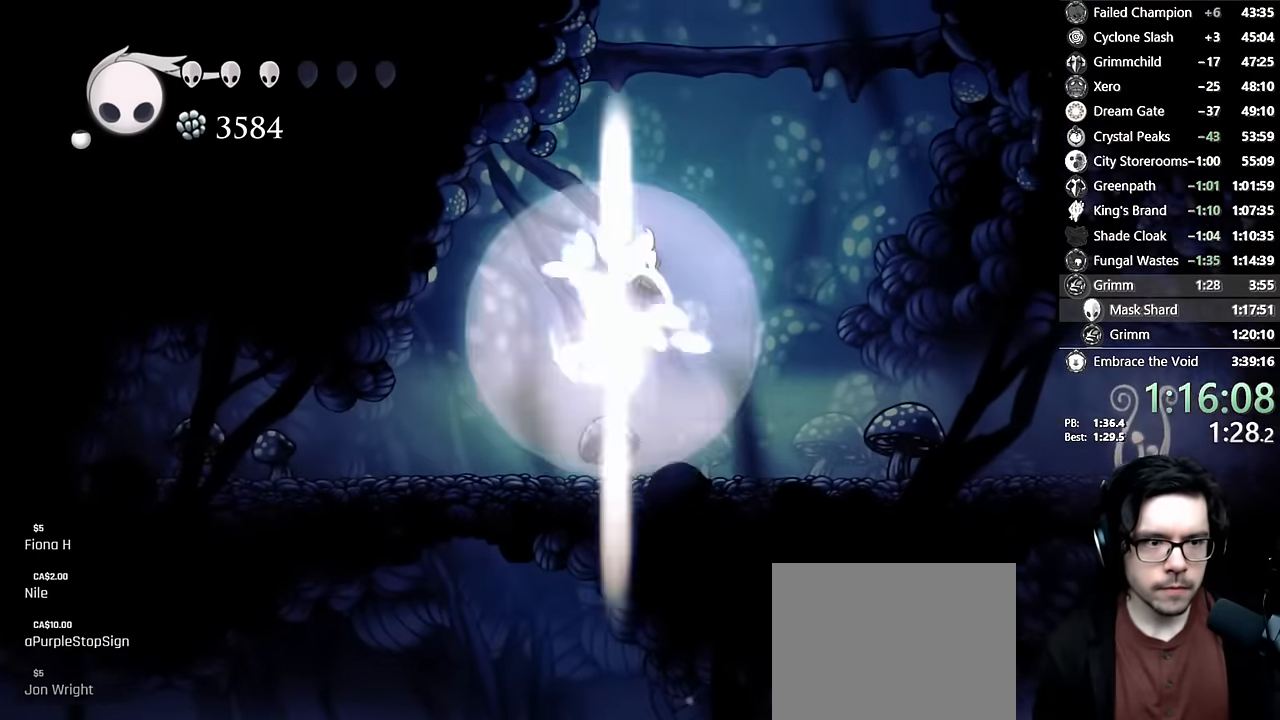
{"buttons": [], "left_stick": "center", "right_stick": "center", "events": [[183, "DPAD_LEFT", "up"]]}
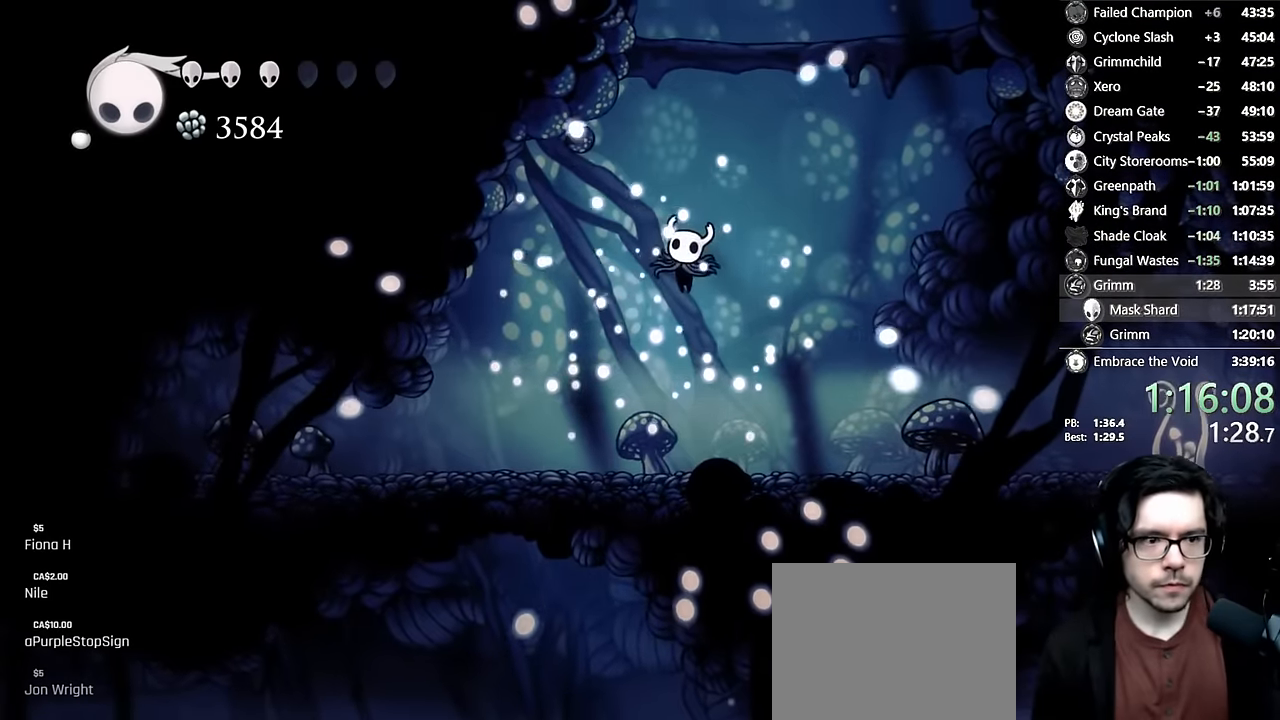
{"buttons": [], "left_stick": "center", "right_stick": "center", "events": []}
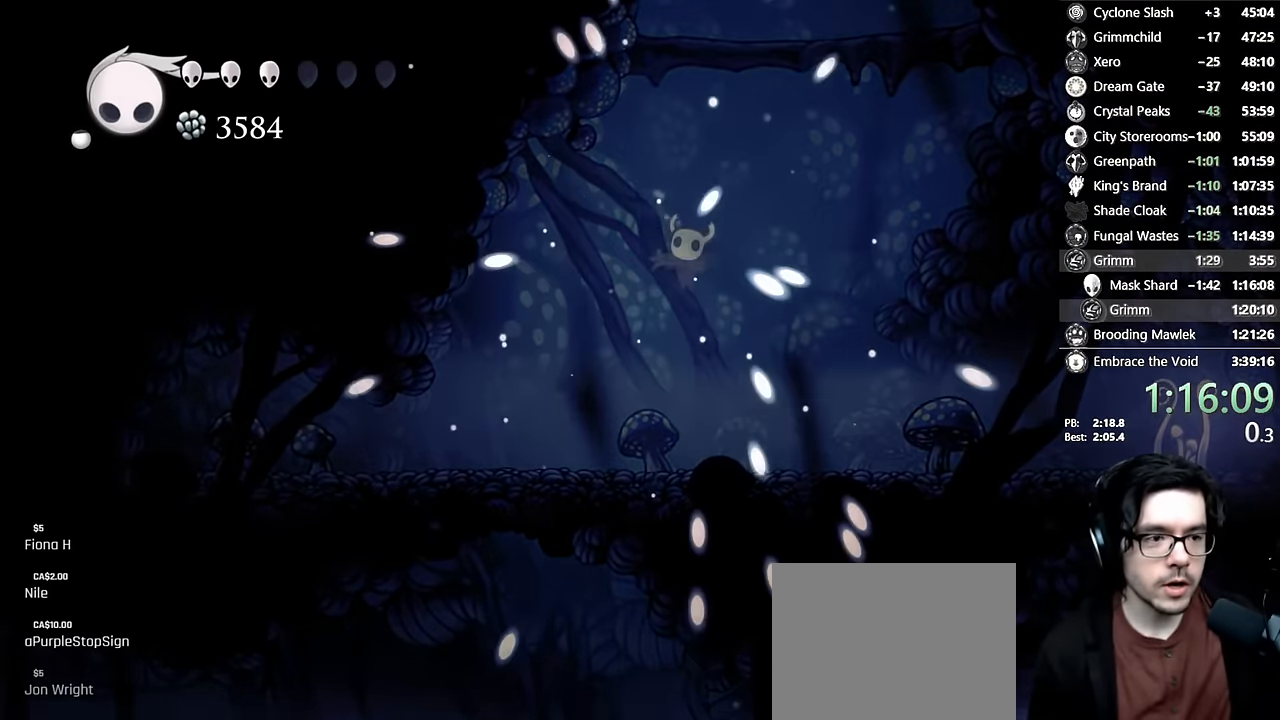
{"buttons": [], "left_stick": "center", "right_stick": "center", "events": []}
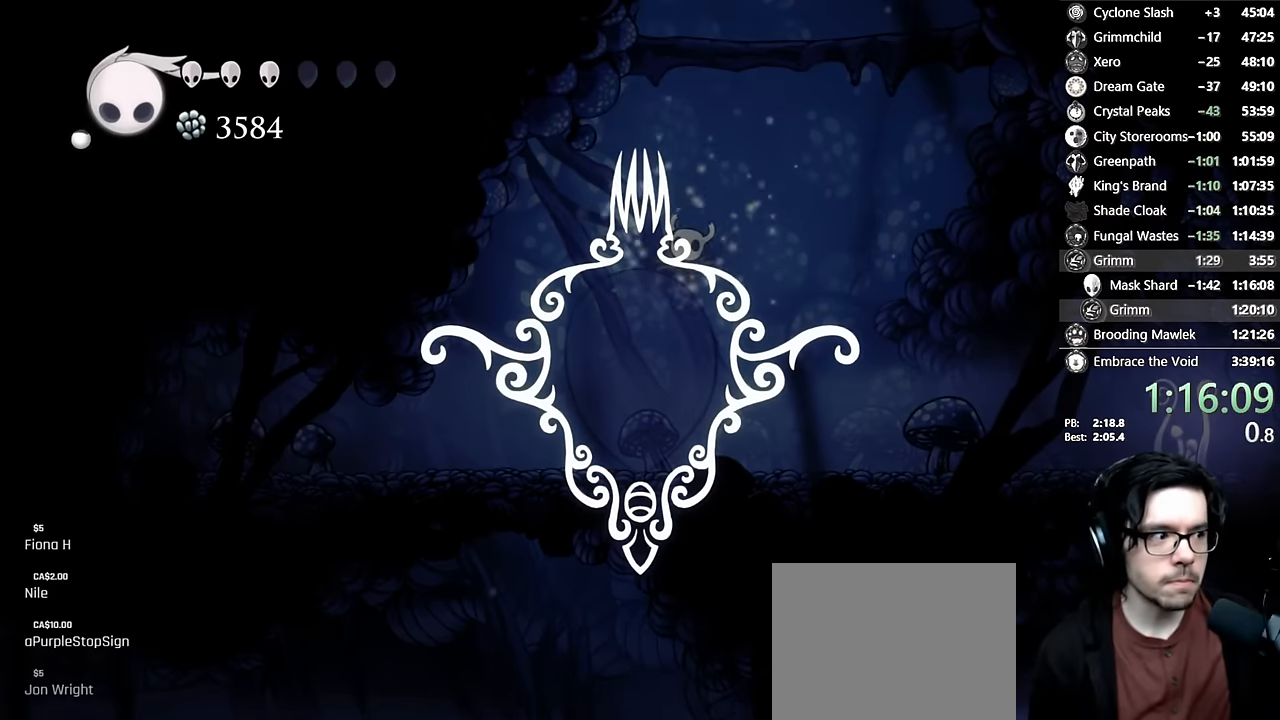
{"buttons": [], "left_stick": "center", "right_stick": "center", "events": []}
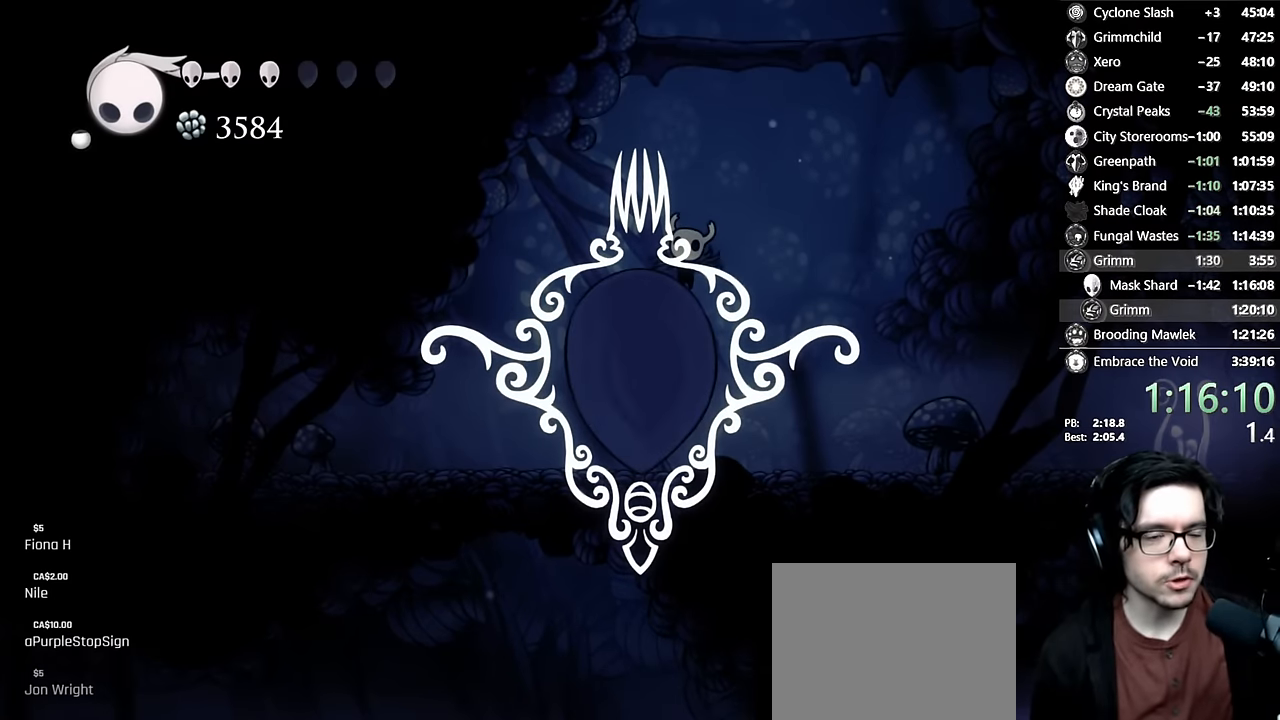
{"buttons": [], "left_stick": "center", "right_stick": "center", "events": []}
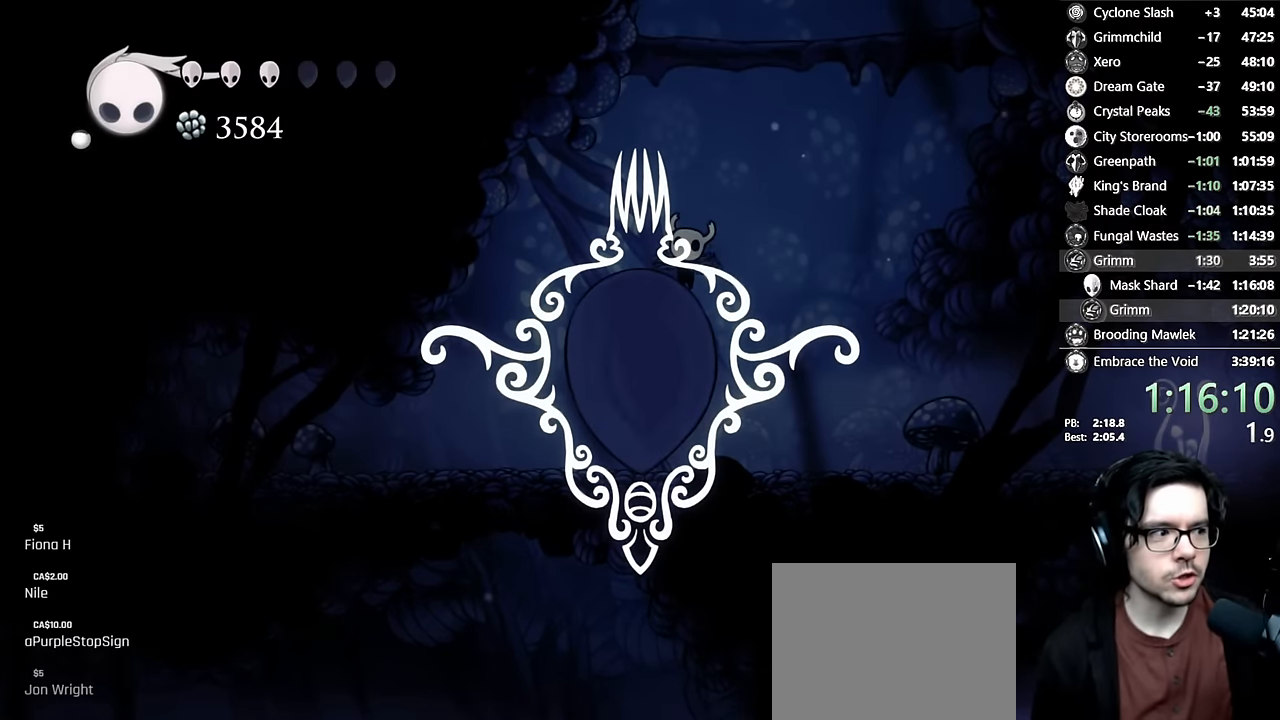
{"buttons": [], "left_stick": "center", "right_stick": "center", "events": []}
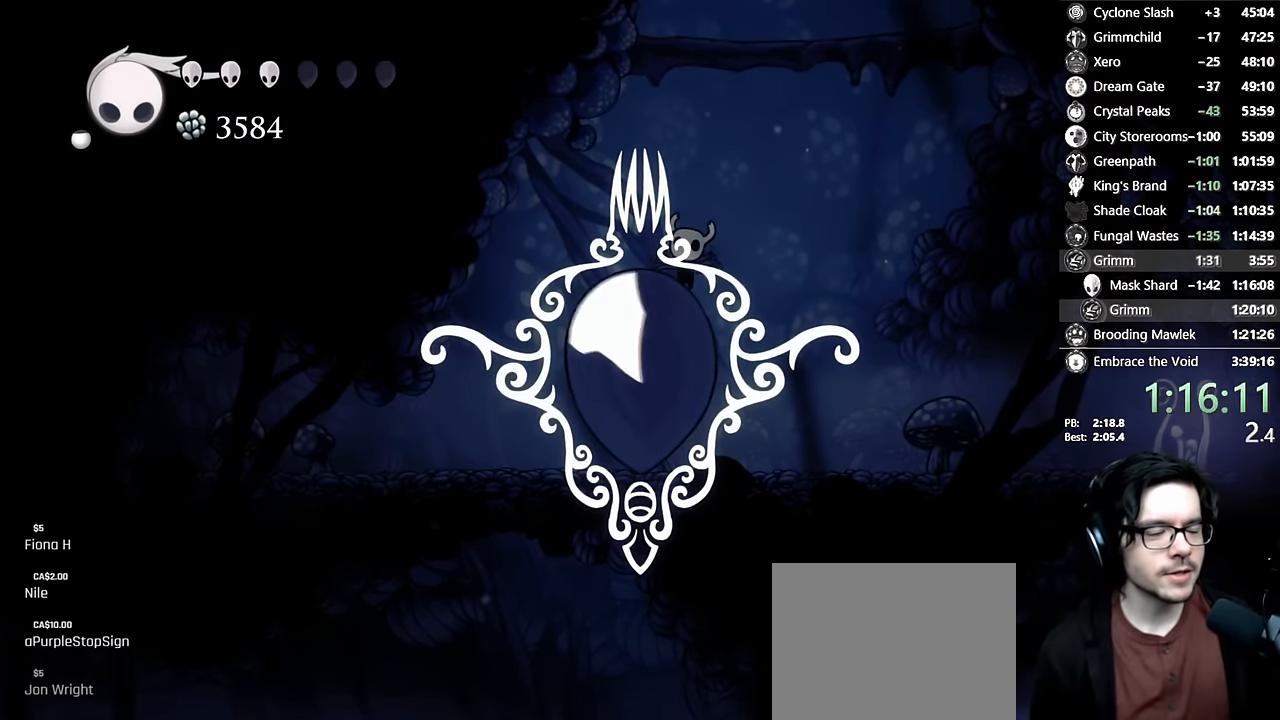
{"buttons": ["A"], "left_stick": "center", "right_stick": "center", "events": [[400, "A", "down"]]}
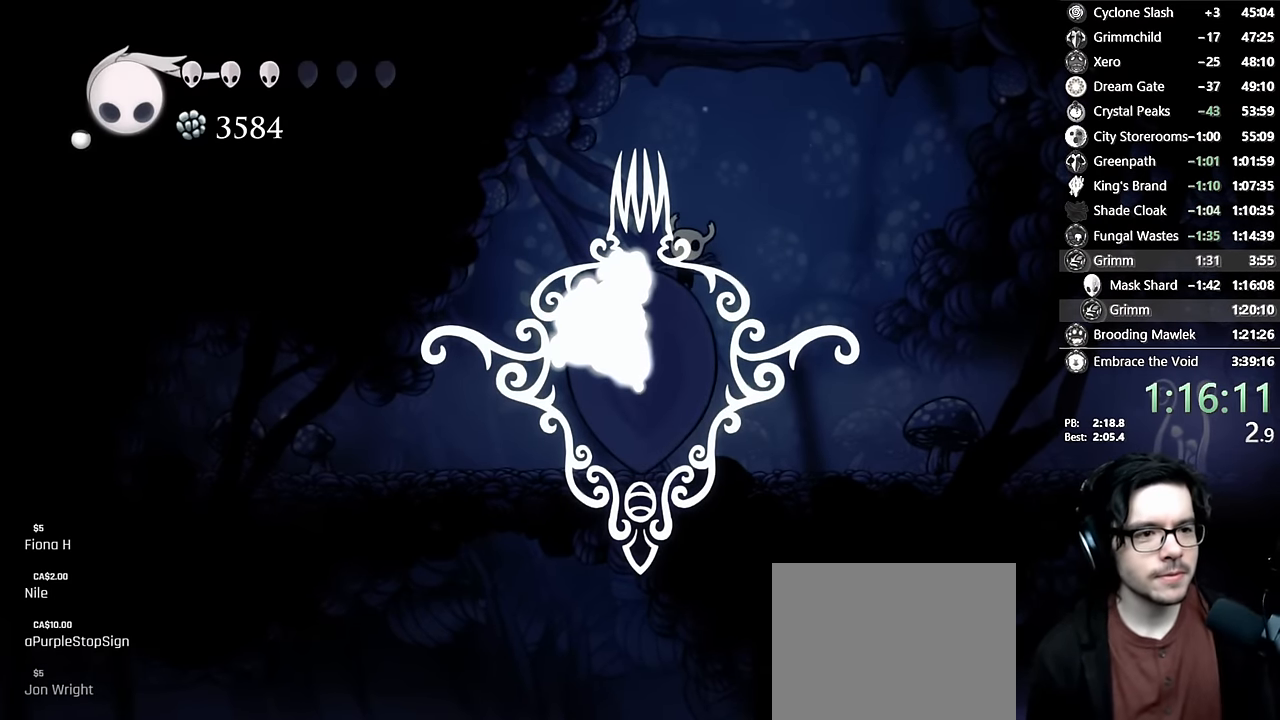
{"buttons": ["A"], "left_stick": "center", "right_stick": "center", "events": [[33, "A", "up"], [100, "A", "down"], [183, "A", "up"], [233, "A", "down"], [383, "A", "up"], [433, "A", "down"]]}
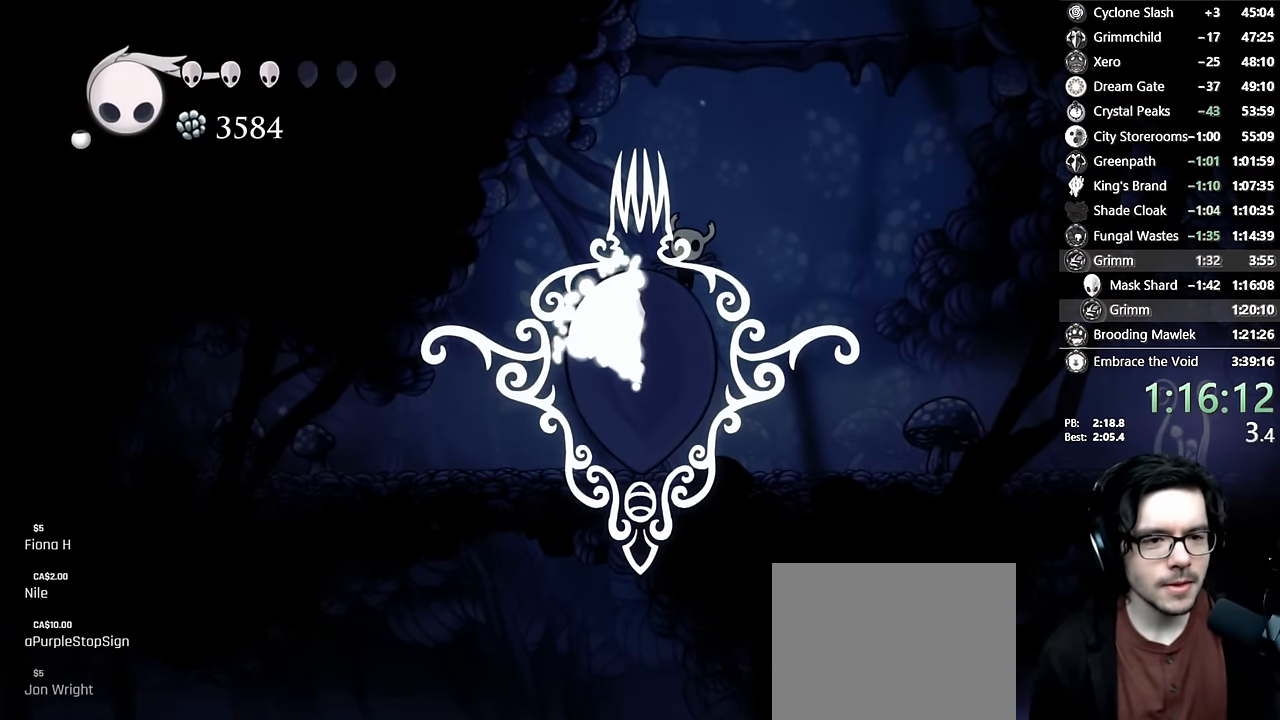
{"buttons": ["DPAD_RIGHT"], "left_stick": "center", "right_stick": "center", "events": [[16, "A", "up"], [83, "A", "down"], [150, "A", "up"], [183, "A", "down"], [283, "A", "up"], [383, "A", "down"], [466, "A", "up"], [500, "DPAD_RIGHT", "down"]]}
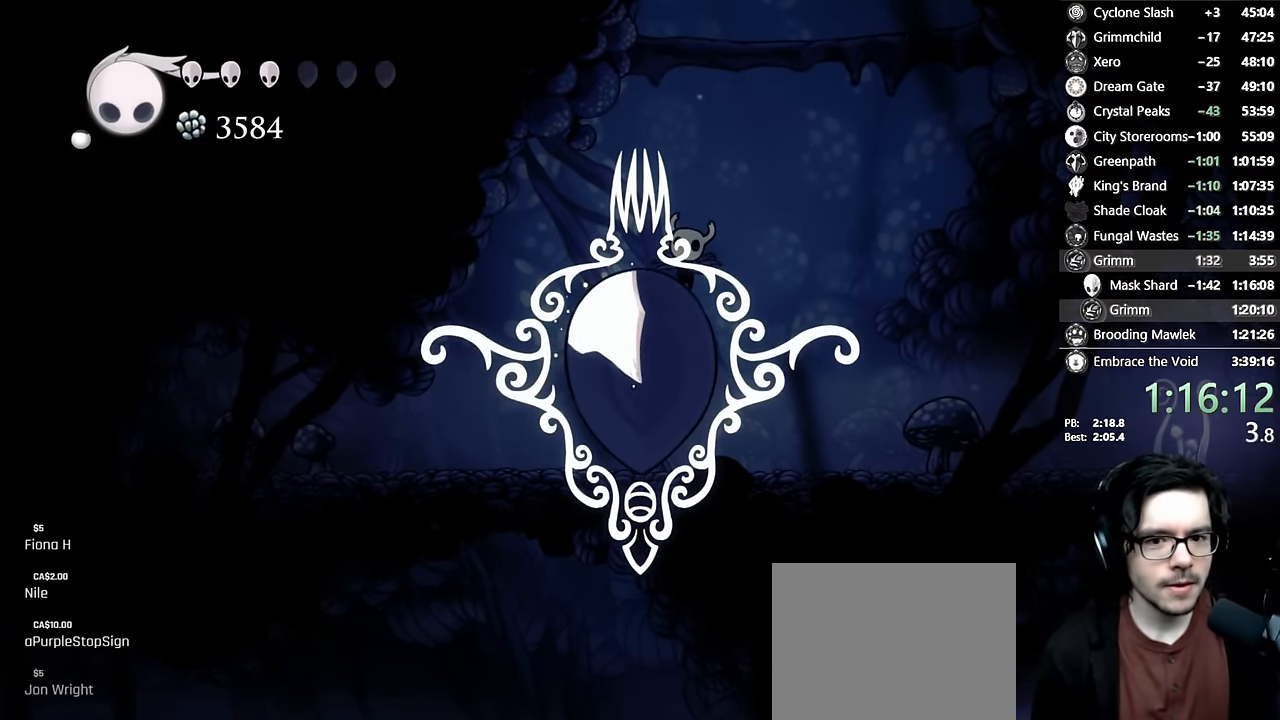
{"buttons": [], "left_stick": "center", "right_stick": "center", "events": [[66, "DPAD_RIGHT", "up"], [183, "DPAD_RIGHT", "down"], [300, "DPAD_RIGHT", "up"], [383, "DPAD_RIGHT", "down"], [466, "DPAD_RIGHT", "up"]]}
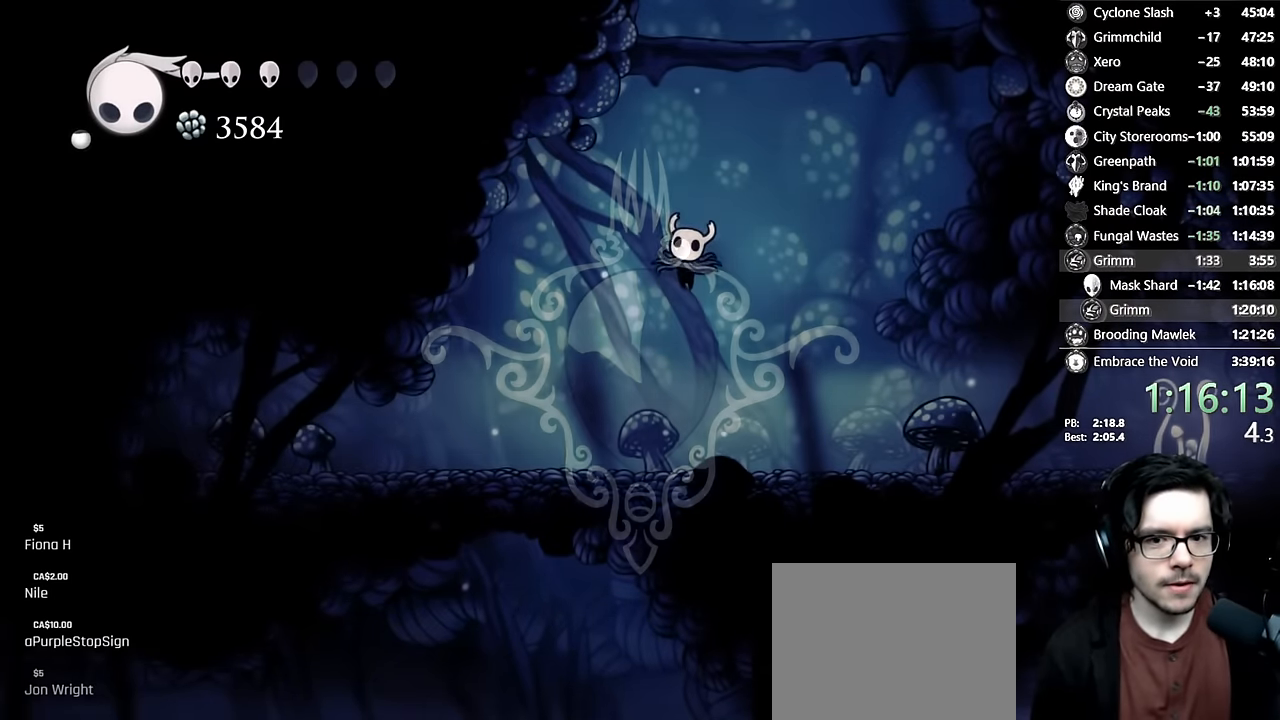
{"buttons": ["DPAD_RIGHT"], "left_stick": "center", "right_stick": "center", "events": [[116, "DPAD_RIGHT", "down"], [200, "DPAD_RIGHT", "up"], [316, "DPAD_RIGHT", "down"], [400, "DPAD_RIGHT", "up"], [500, "DPAD_RIGHT", "down"]]}
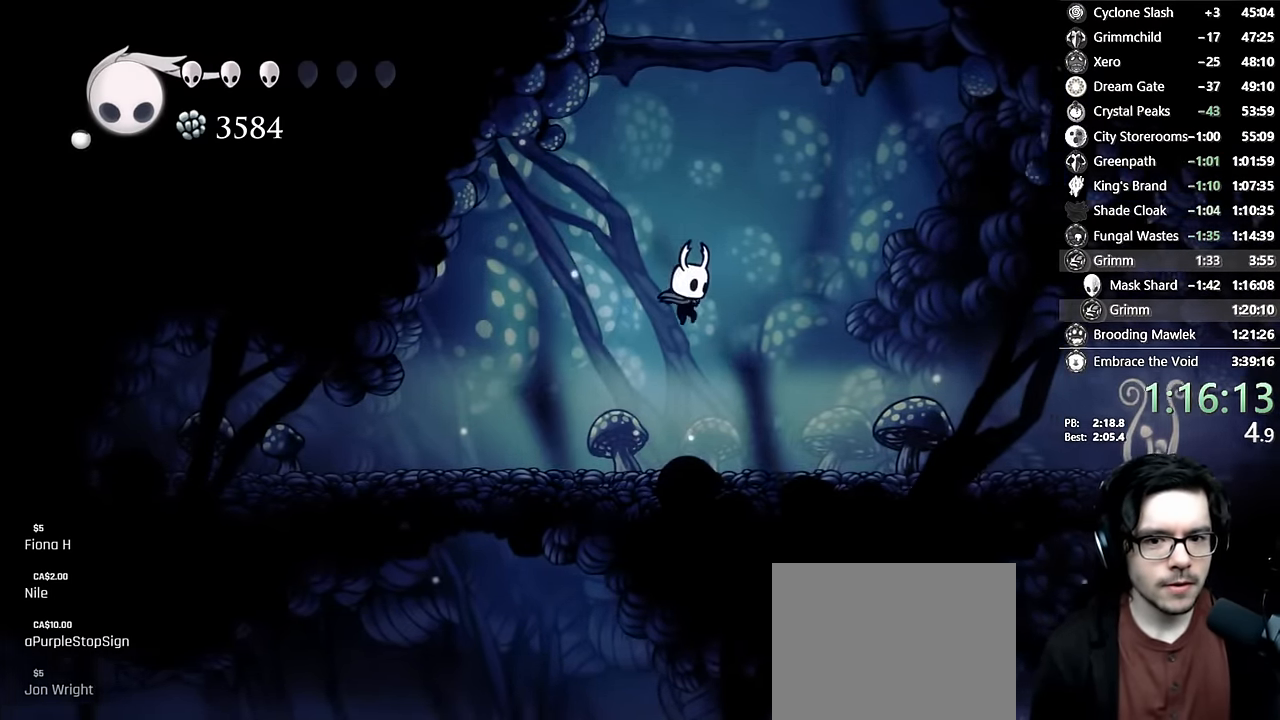
{"buttons": ["R1", "DPAD_UP"], "left_stick": "center", "right_stick": "center", "events": [[133, "DPAD_RIGHT", "up"], [283, "R1", "down"], [483, "DPAD_UP", "down"]]}
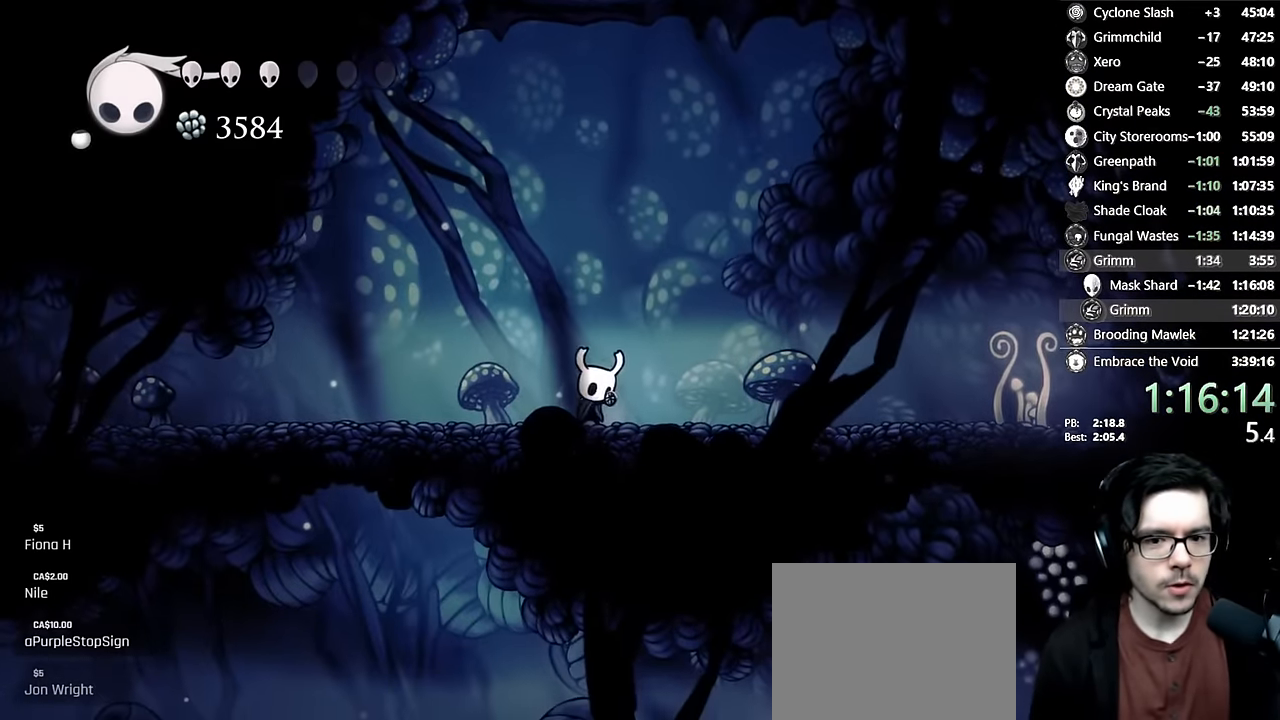
{"buttons": ["R1", "DPAD_UP"], "left_stick": "center", "right_stick": "center", "events": []}
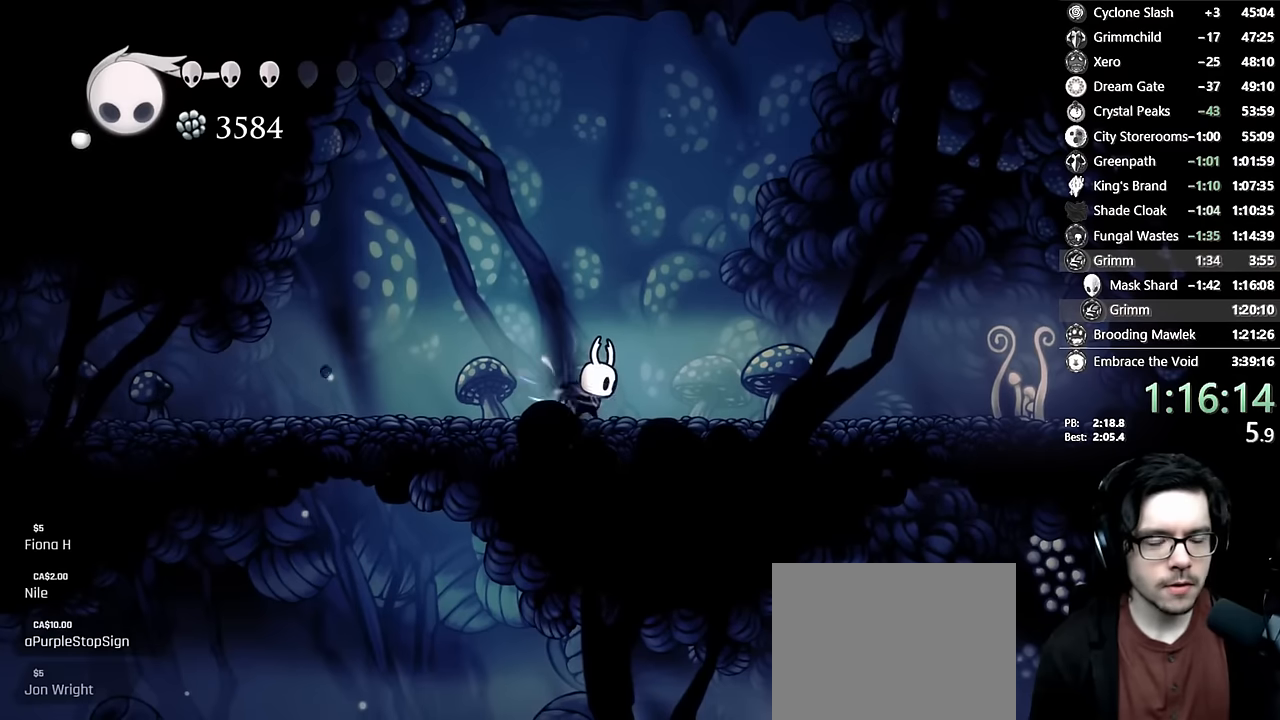
{"buttons": ["R1", "DPAD_UP"], "left_stick": "center", "right_stick": "center", "events": []}
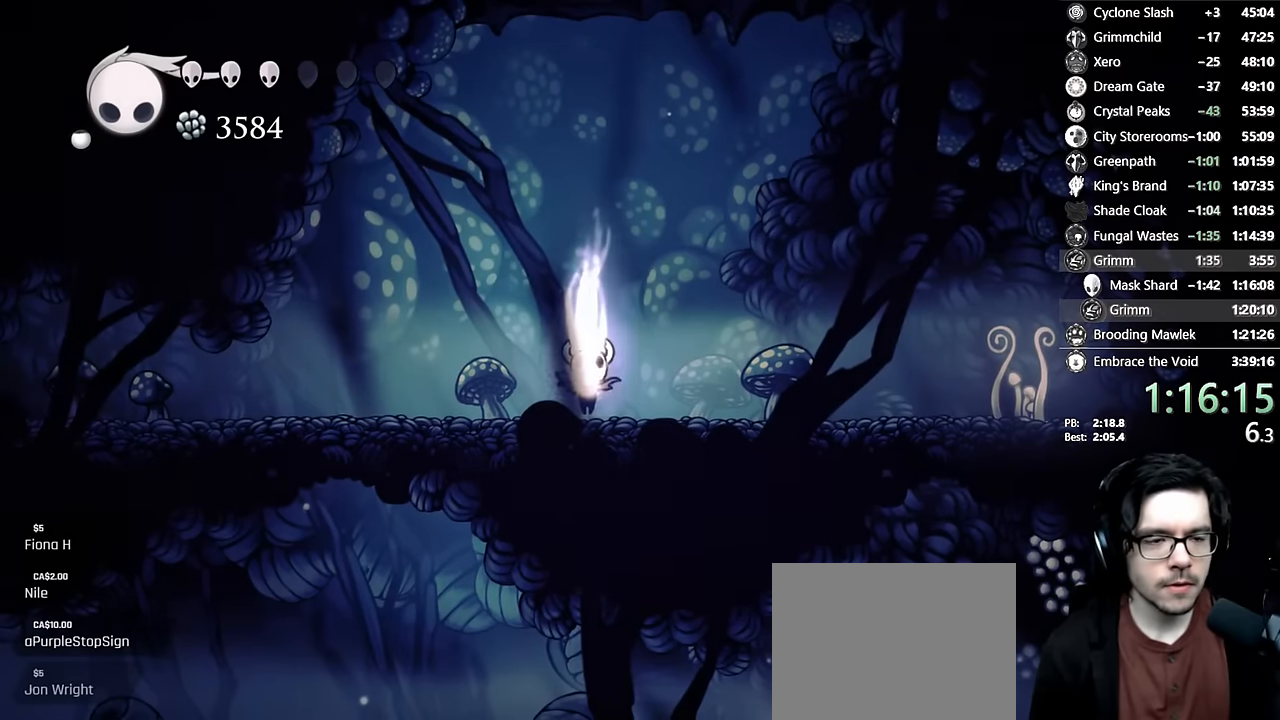
{"buttons": ["R1", "DPAD_UP"], "left_stick": "center", "right_stick": "center", "events": []}